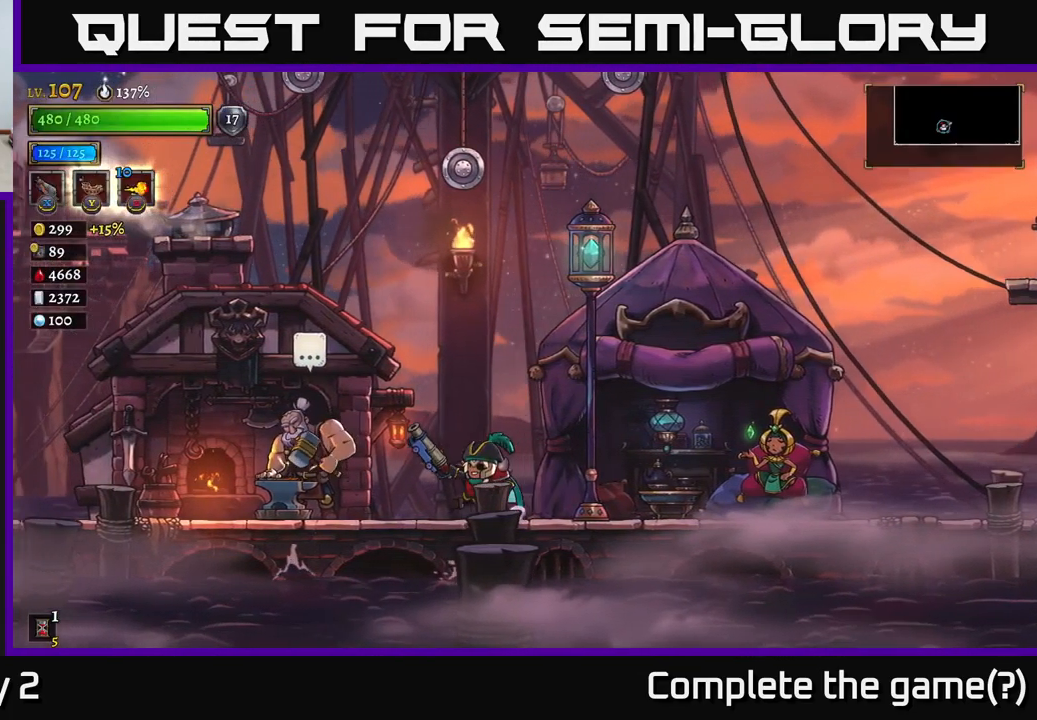
Gameplay with a controller (Xbox layout); each line is a JSON object with the inputs held at the frame after it. "events" lists button and stick changes between this image and that frame as [ms after this image, input, new state], when the widget could be followed in between.
{"buttons": ["X"], "left_stick": "center", "right_stick": "center", "events": [[133, "X", "down"], [317, "left_stick", "center"]]}
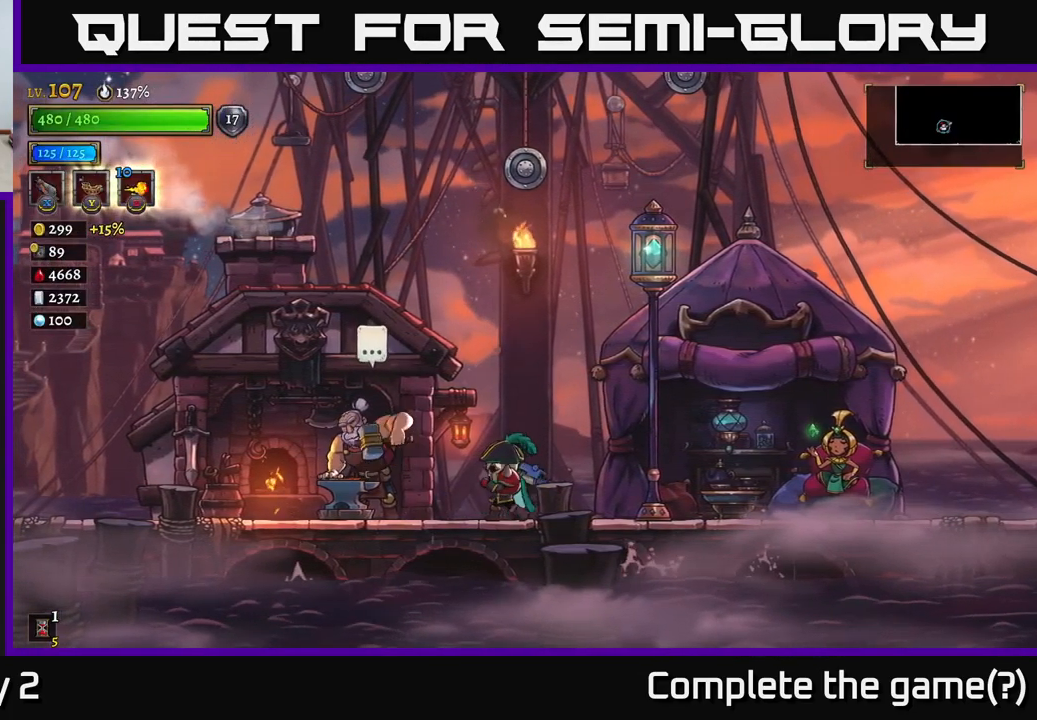
{"buttons": ["X"], "left_stick": "up-left", "right_stick": "center", "events": [[50, "left_stick", "up"], [300, "left_stick", "up-left"]]}
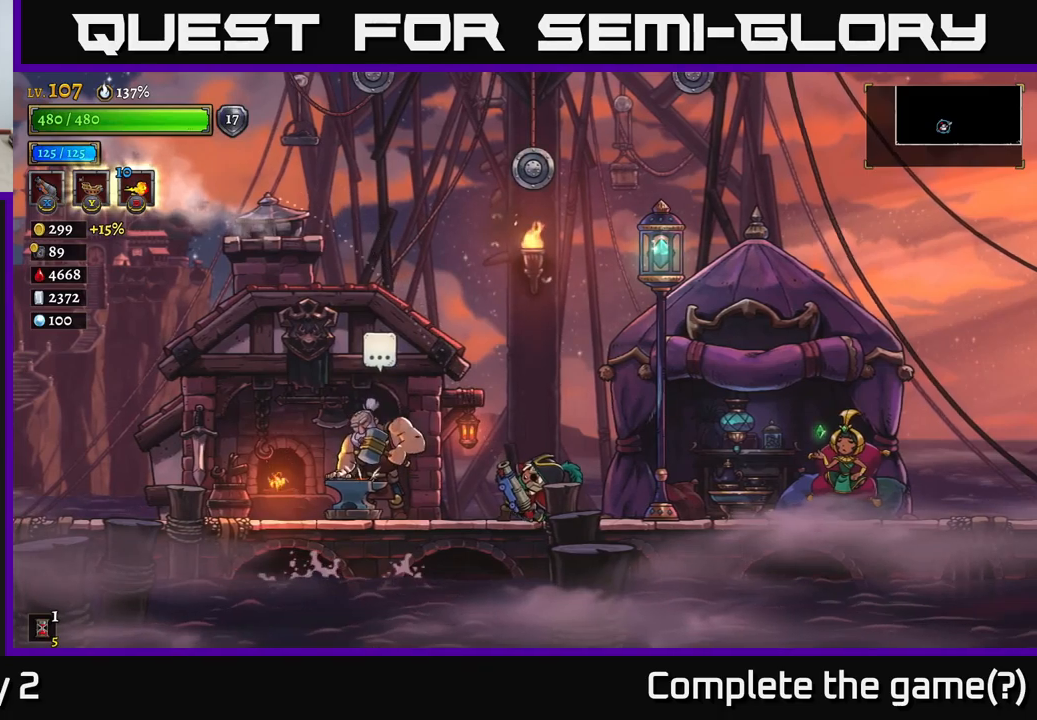
{"buttons": [], "left_stick": "center", "right_stick": "center", "events": [[234, "X", "up"], [334, "left_stick", "center"]]}
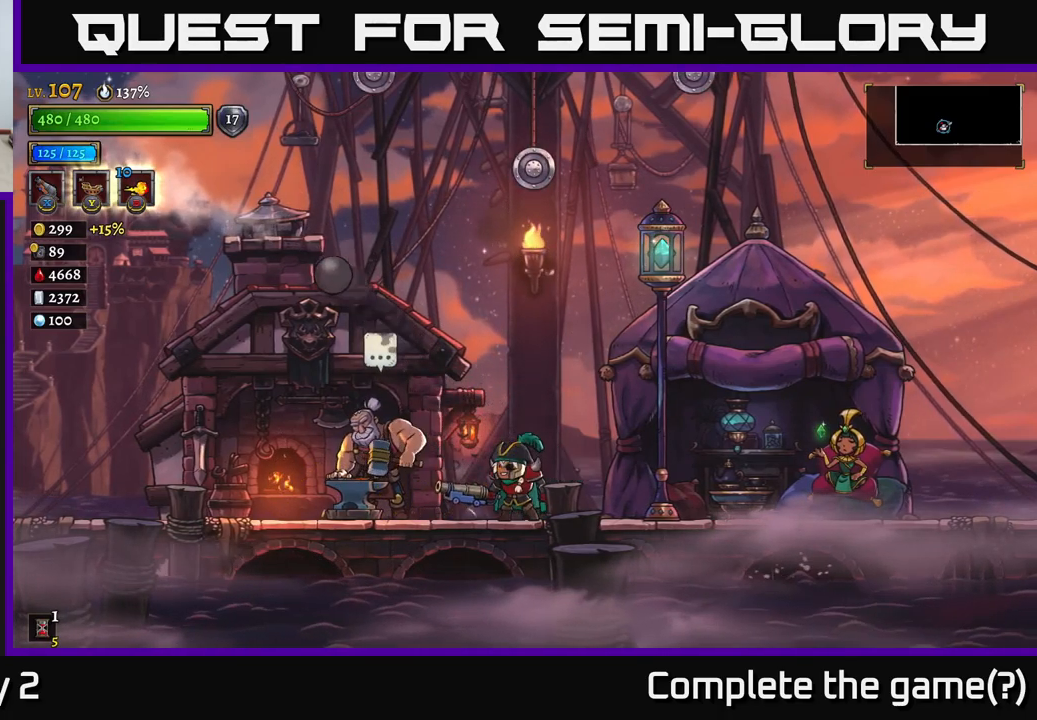
{"buttons": [], "left_stick": "left", "right_stick": "center", "events": [[217, "left_stick", "left"]]}
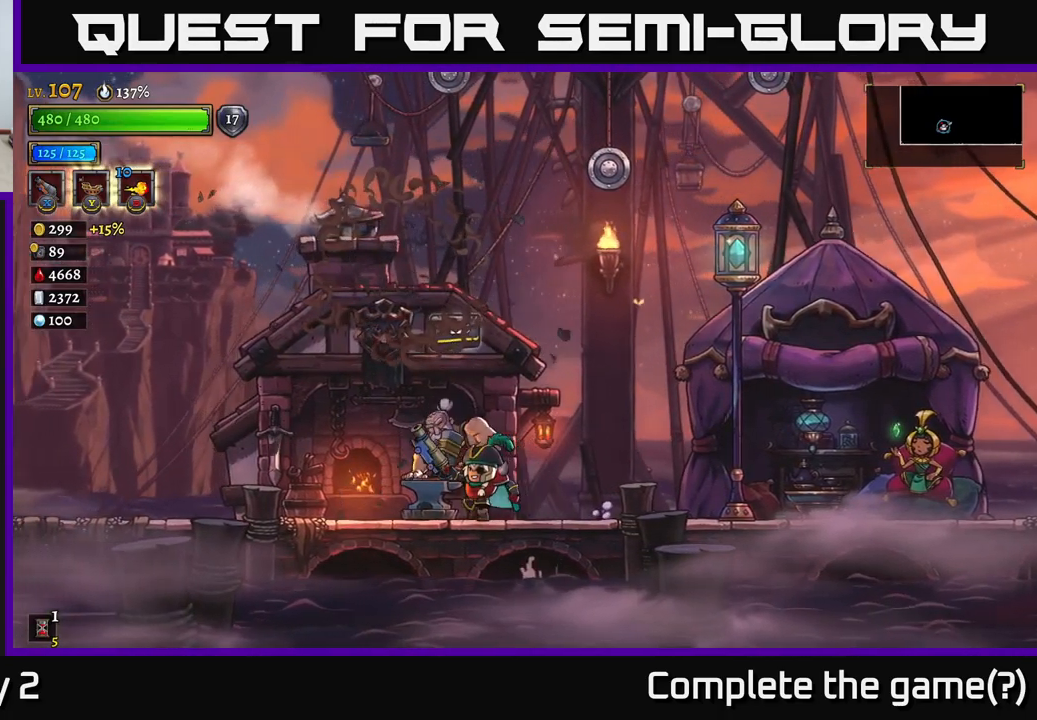
{"buttons": ["A"], "left_stick": "left", "right_stick": "center", "events": [[467, "A", "down"]]}
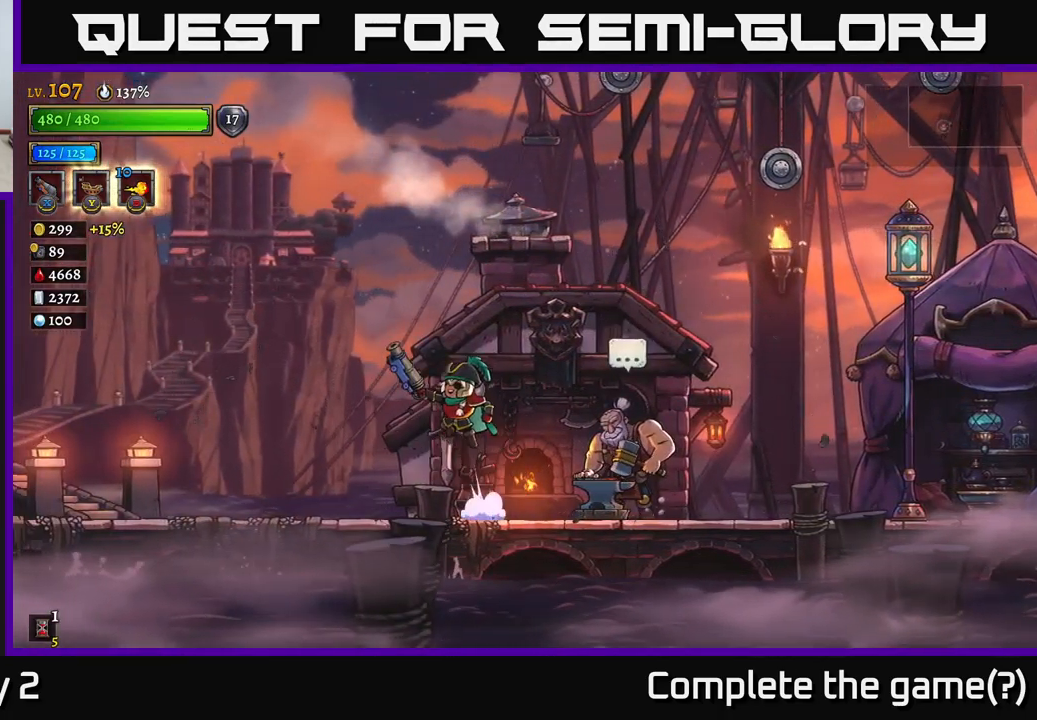
{"buttons": [], "left_stick": "center", "right_stick": "center", "events": [[134, "left_stick", "center"], [184, "left_stick", "right"], [367, "left_stick", "center"], [500, "A", "up"]]}
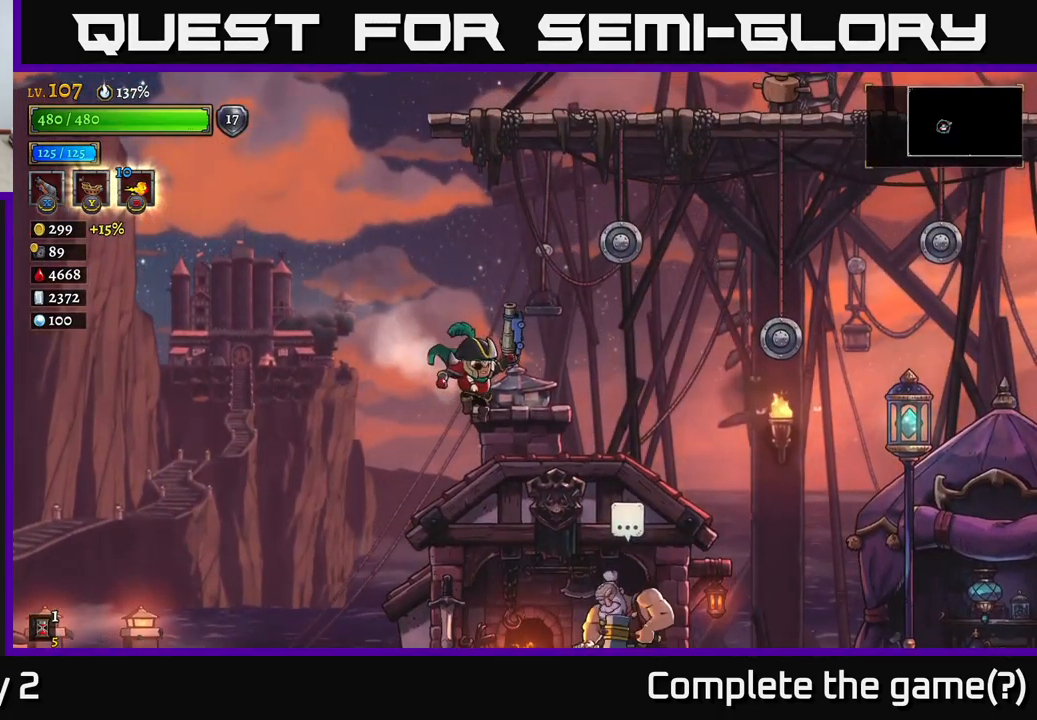
{"buttons": ["X"], "left_stick": "center", "right_stick": "center", "events": [[484, "X", "down"]]}
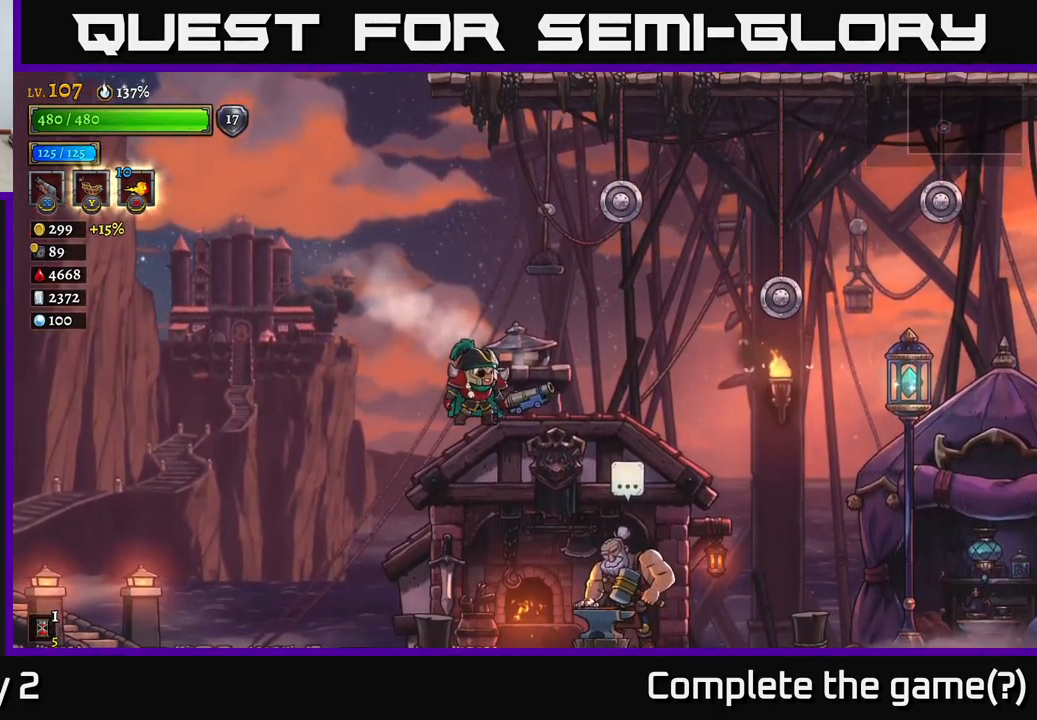
{"buttons": ["X"], "left_stick": "up-right", "right_stick": "center", "events": [[217, "left_stick", "up-right"]]}
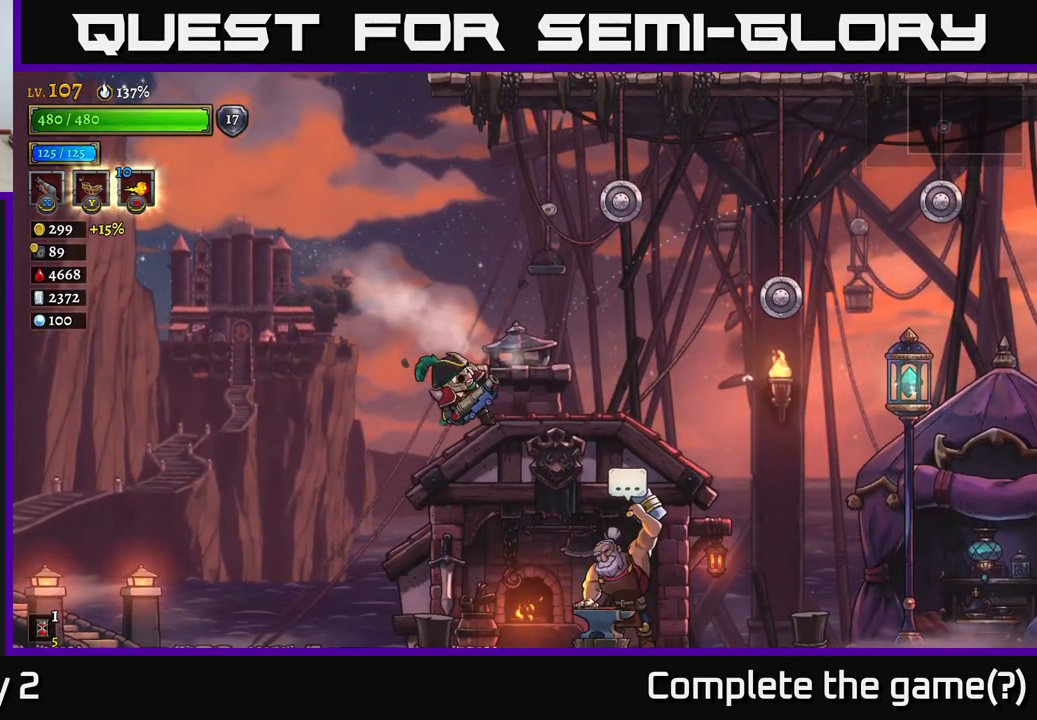
{"buttons": ["X"], "left_stick": "up-right", "right_stick": "center", "events": []}
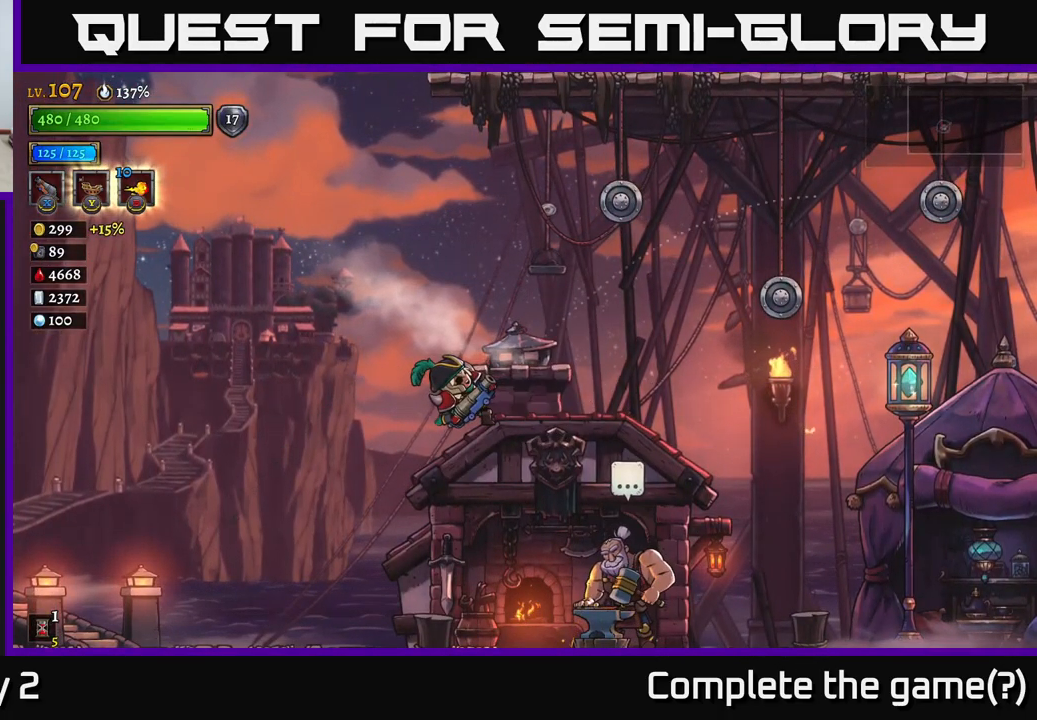
{"buttons": [], "left_stick": "center", "right_stick": "center", "events": [[217, "X", "up"], [417, "left_stick", "center"]]}
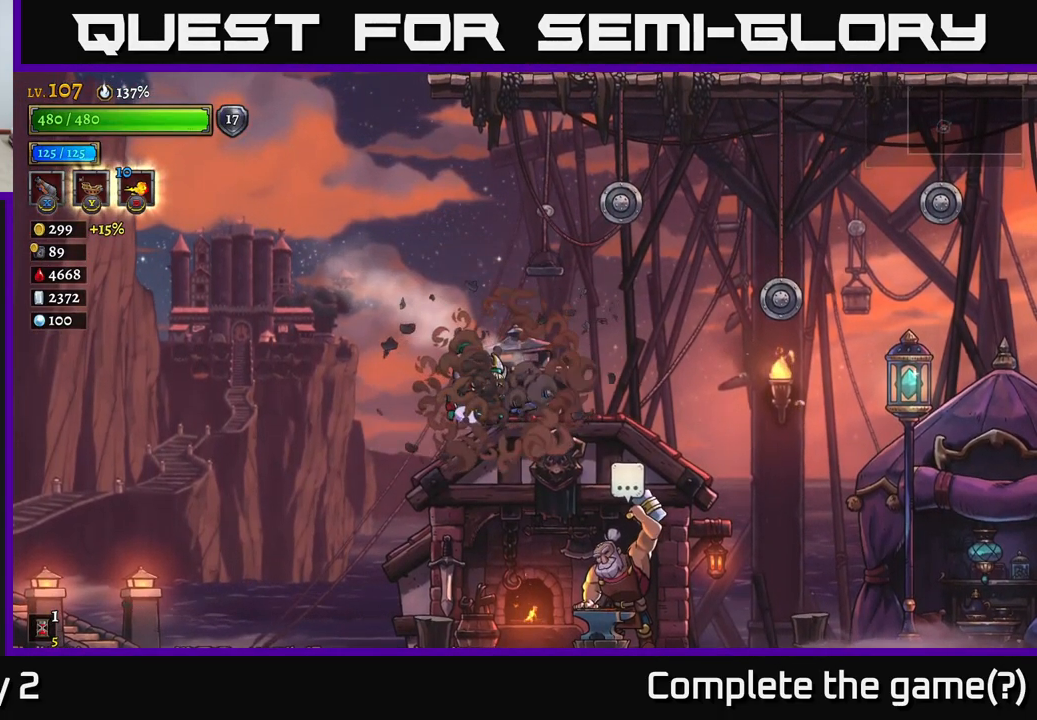
{"buttons": [], "left_stick": "down-left", "right_stick": "center", "events": [[250, "left_stick", "down-left"]]}
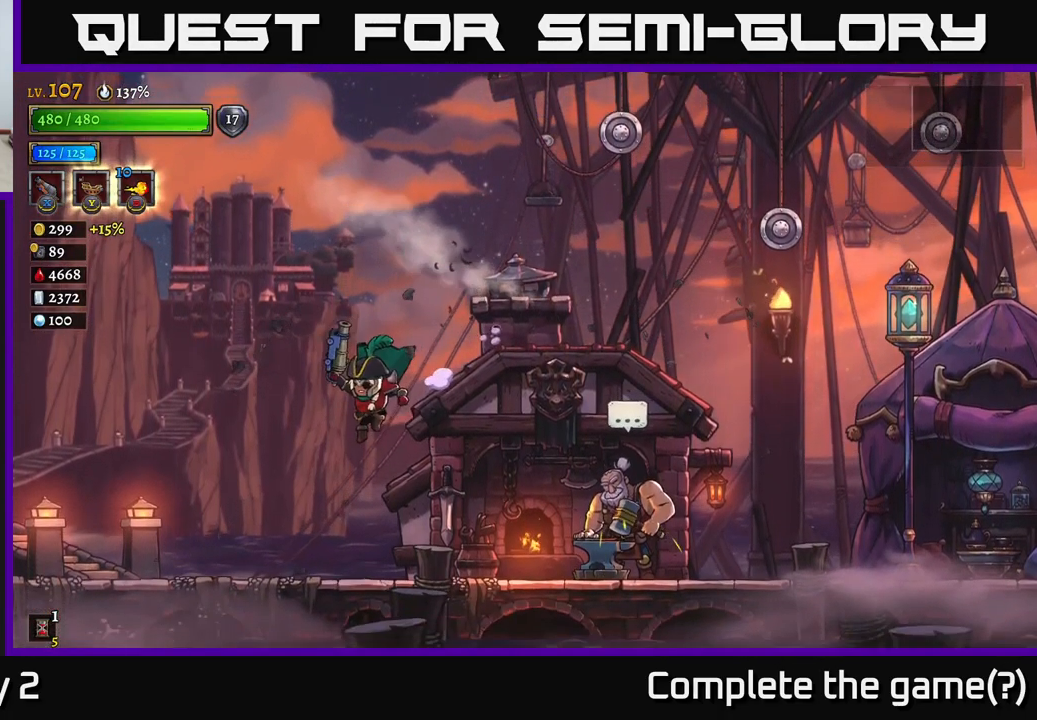
{"buttons": [], "left_stick": "right", "right_stick": "center", "events": [[200, "left_stick", "right"]]}
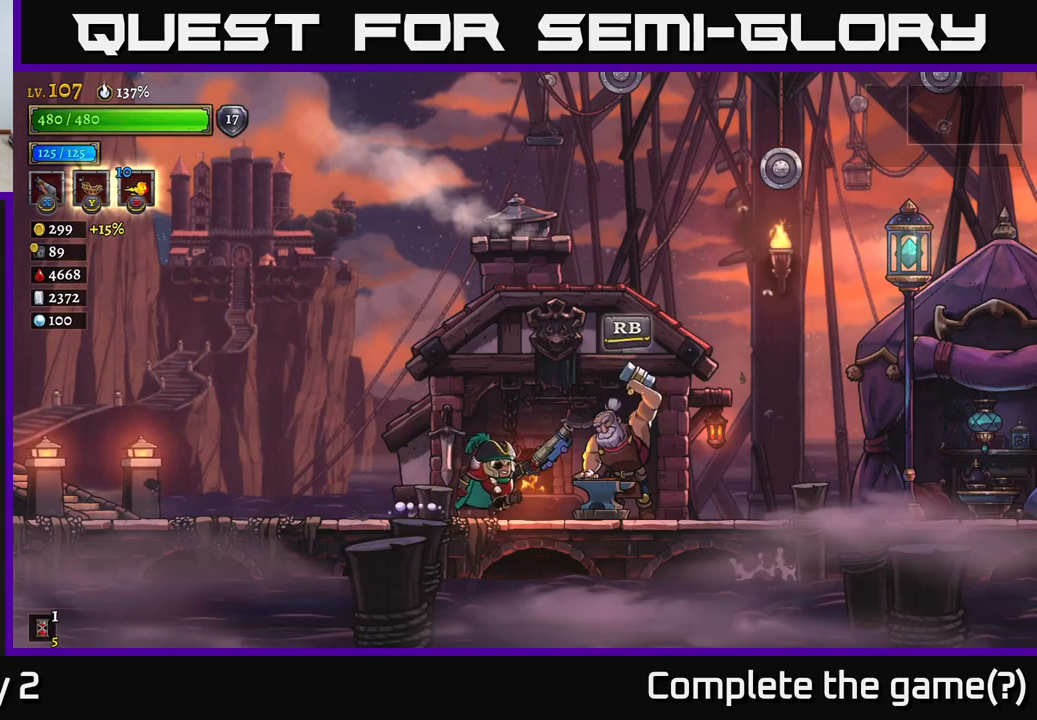
{"buttons": [], "left_stick": "center", "right_stick": "center", "events": [[117, "left_stick", "center"], [133, "R1", "down"], [200, "R1", "up"]]}
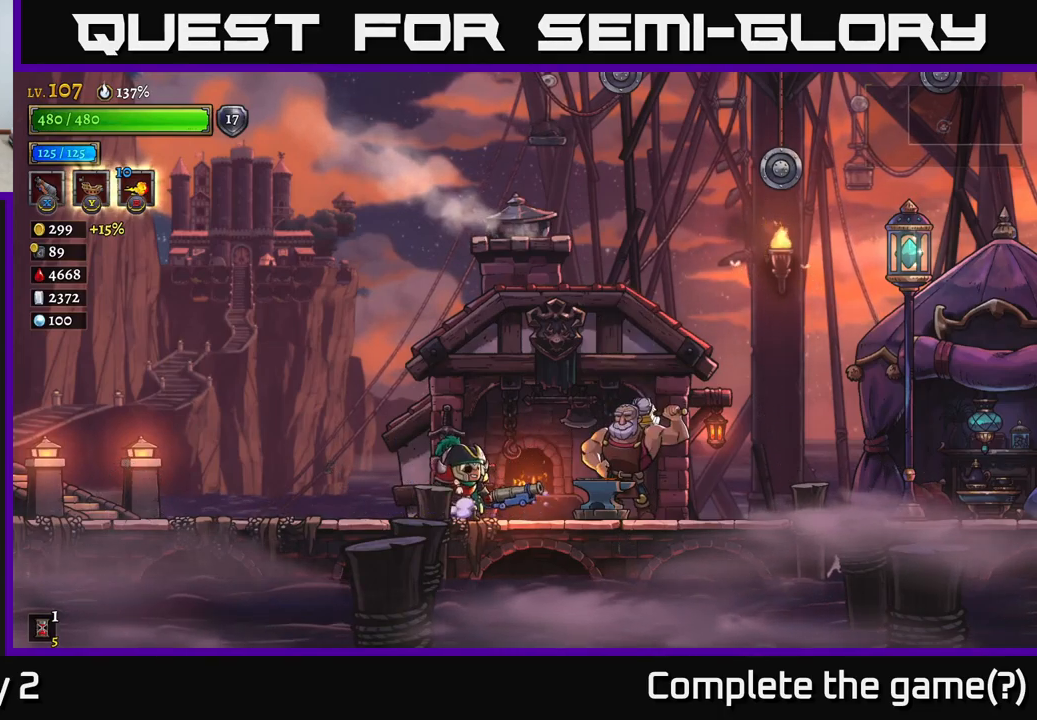
{"buttons": [], "left_stick": "center", "right_stick": "center", "events": []}
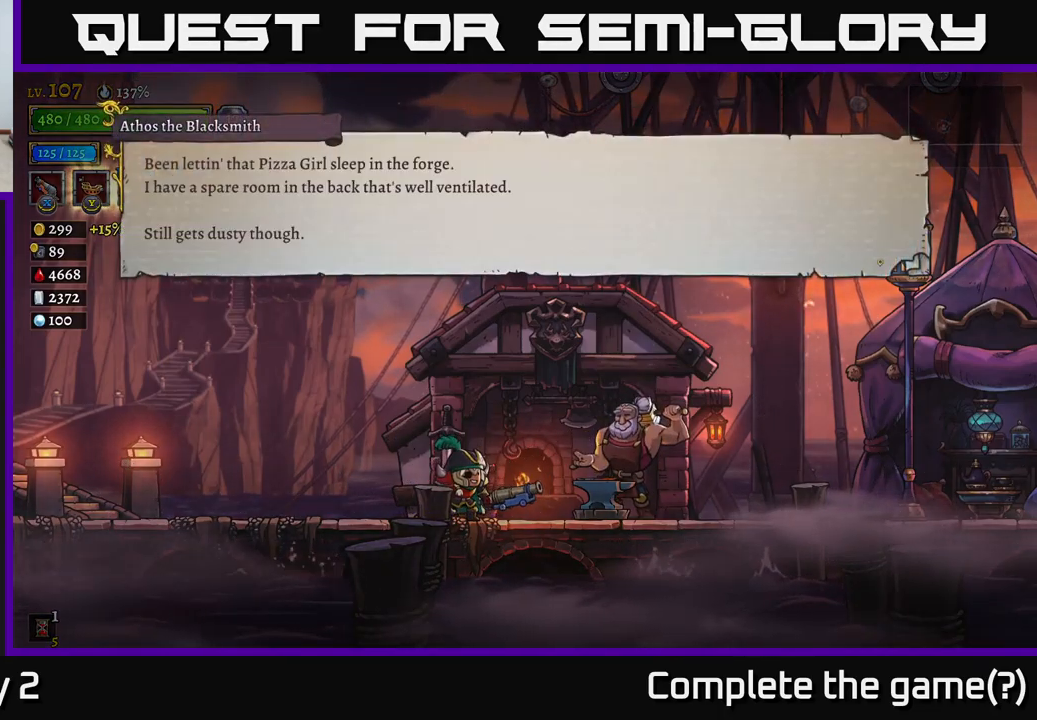
{"buttons": [], "left_stick": "center", "right_stick": "center", "events": [[33, "A", "down"], [317, "A", "up"]]}
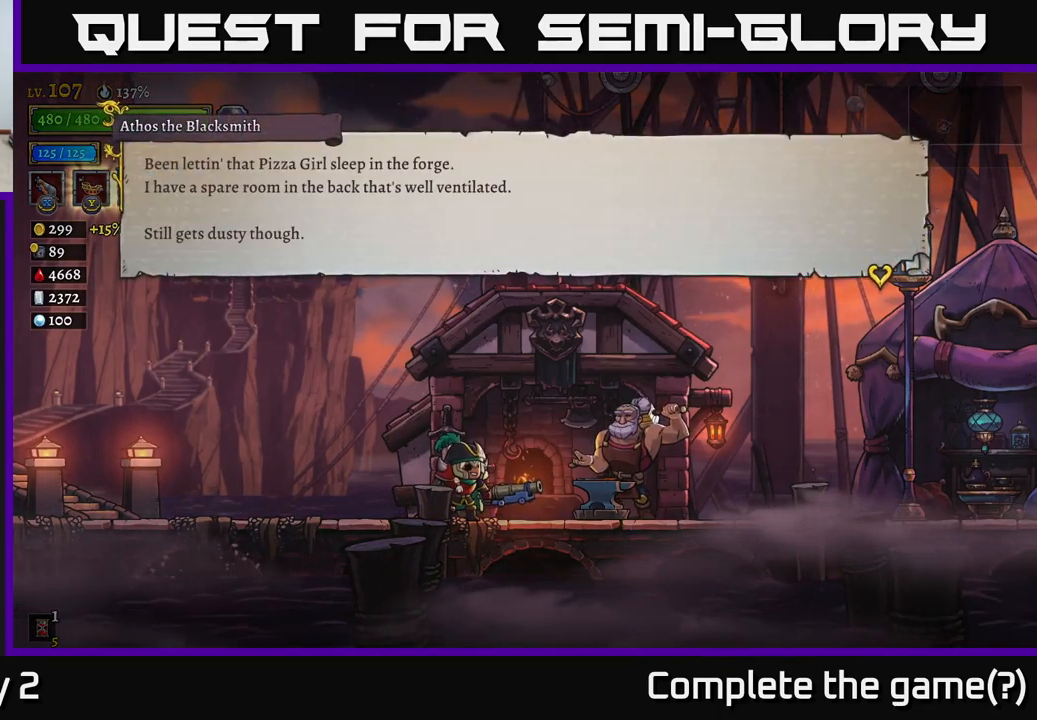
{"buttons": [], "left_stick": "center", "right_stick": "center", "events": []}
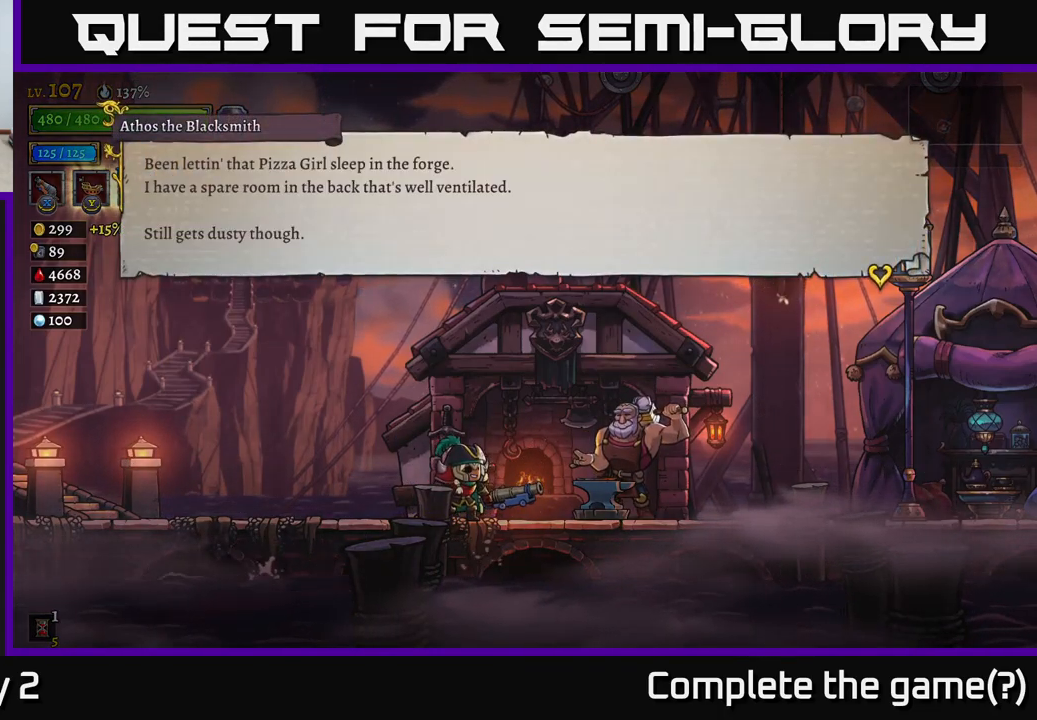
{"buttons": [], "left_stick": "center", "right_stick": "center", "events": []}
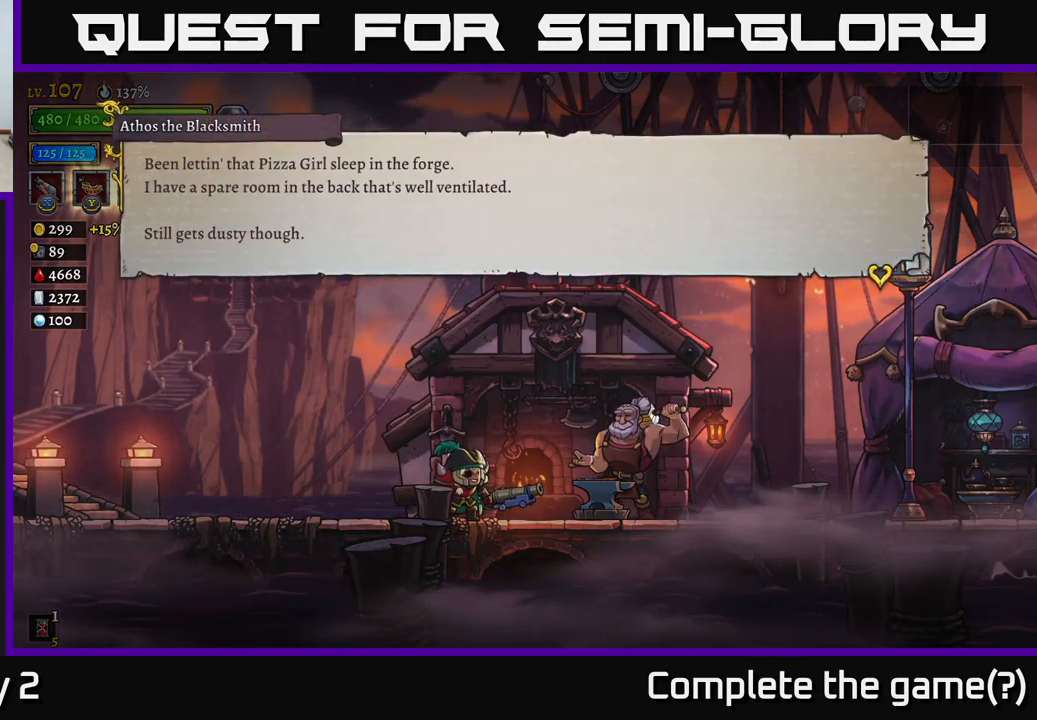
{"buttons": [], "left_stick": "center", "right_stick": "center", "events": []}
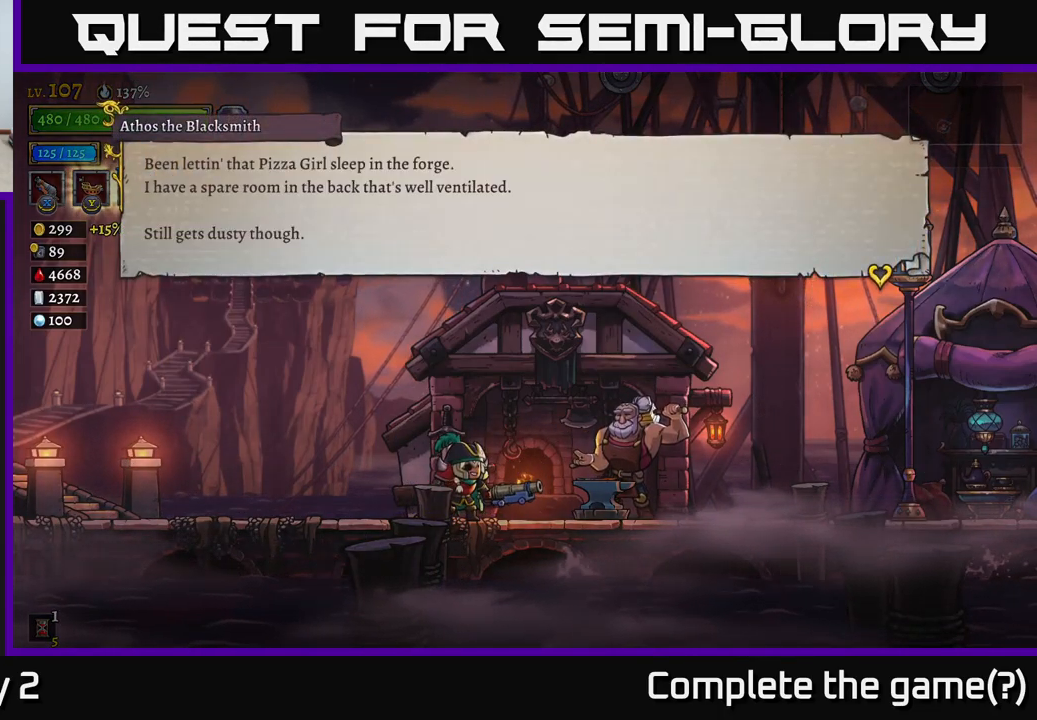
{"buttons": ["A"], "left_stick": "center", "right_stick": "center", "events": [[67, "A", "down"], [300, "A", "up"], [467, "A", "down"]]}
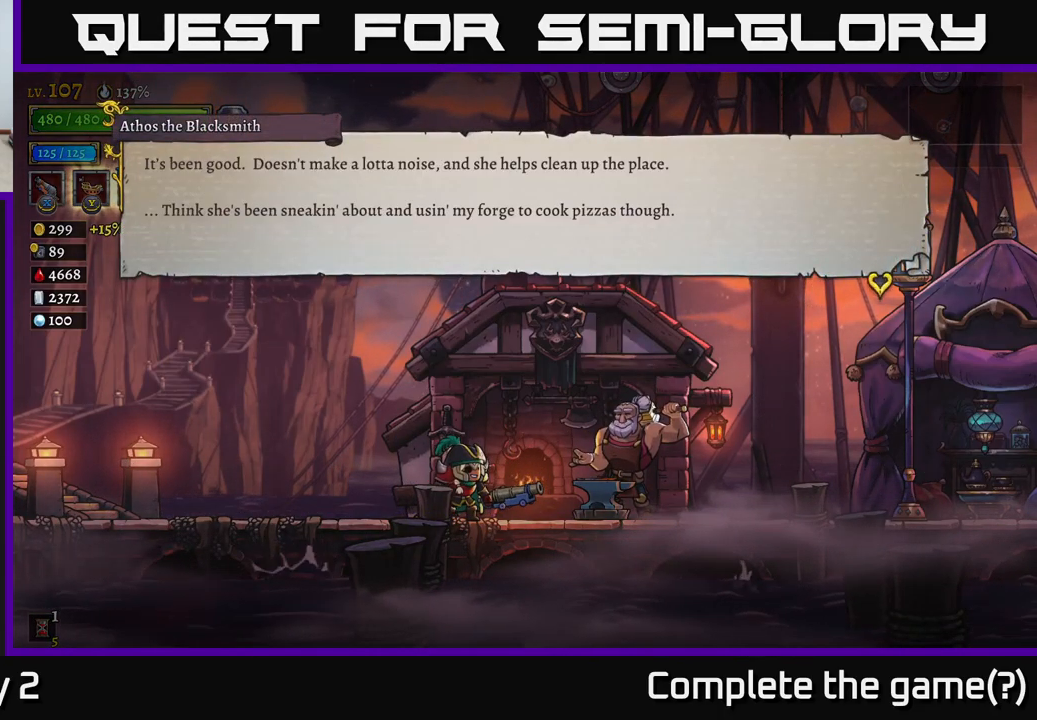
{"buttons": [], "left_stick": "center", "right_stick": "center", "events": [[200, "A", "up"]]}
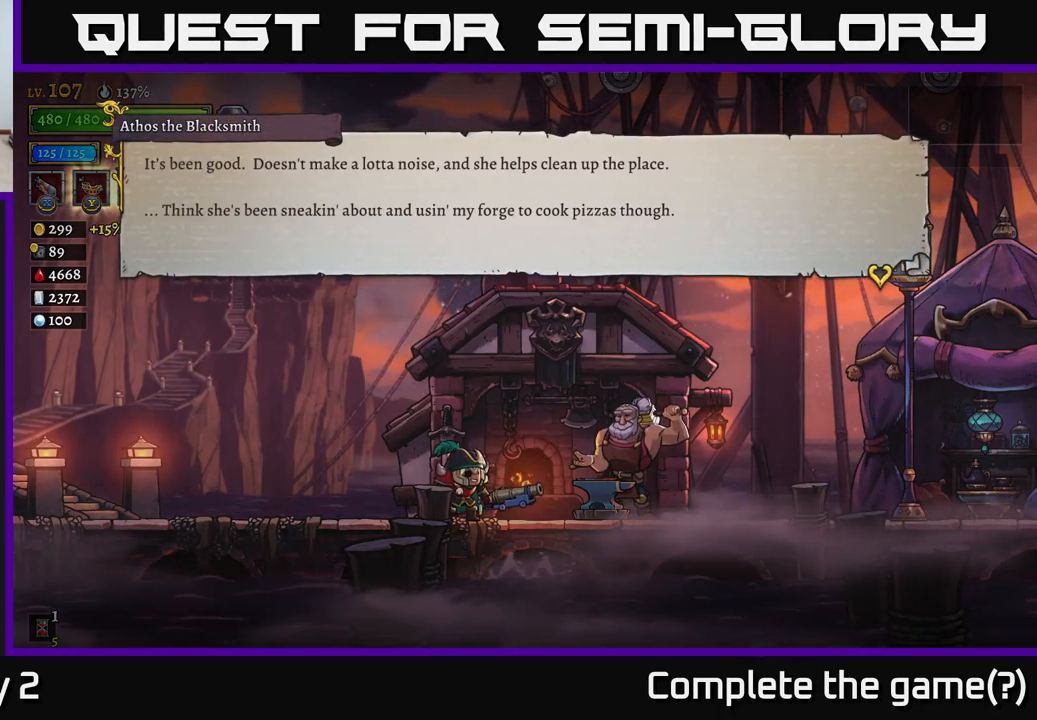
{"buttons": [], "left_stick": "center", "right_stick": "center", "events": []}
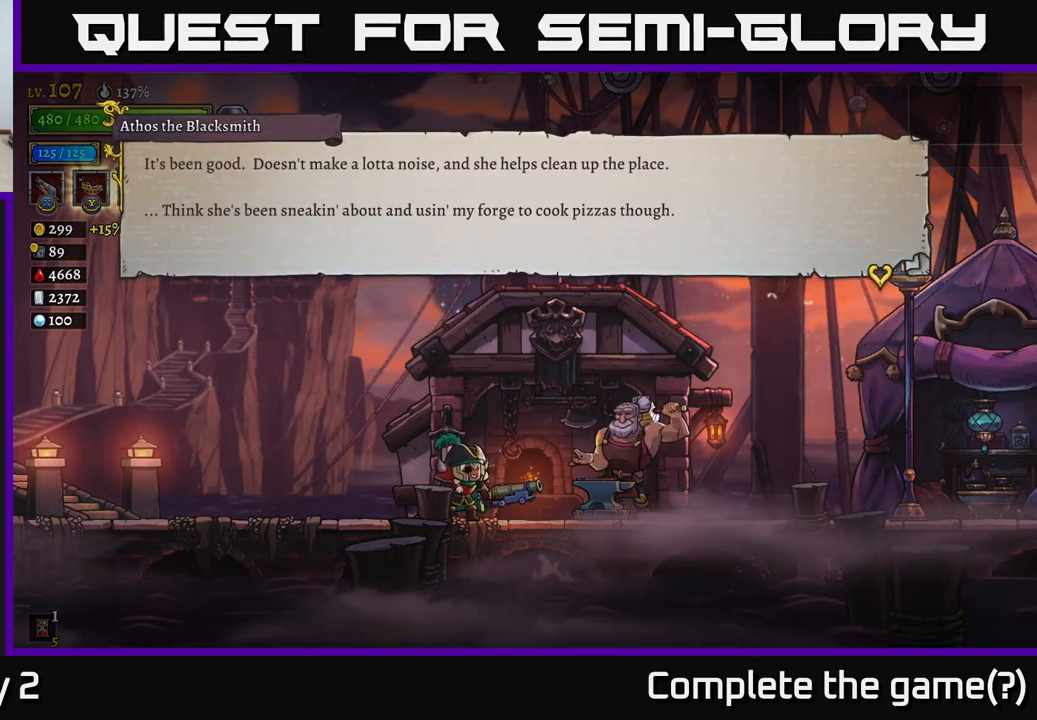
{"buttons": [], "left_stick": "center", "right_stick": "center", "events": []}
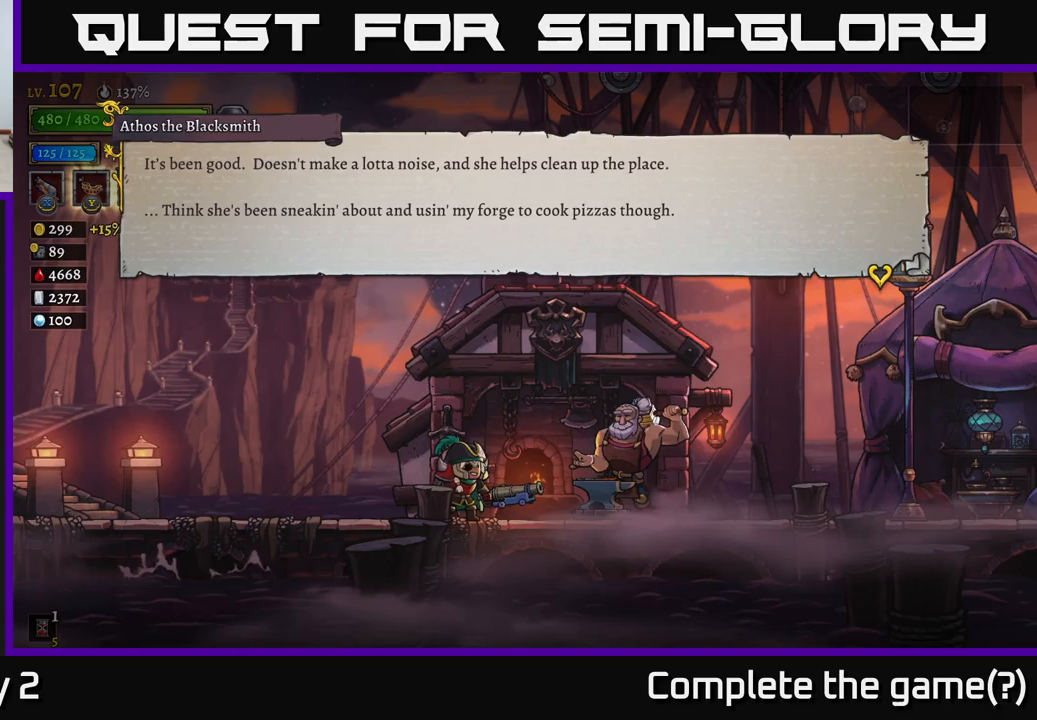
{"buttons": [], "left_stick": "center", "right_stick": "center", "events": []}
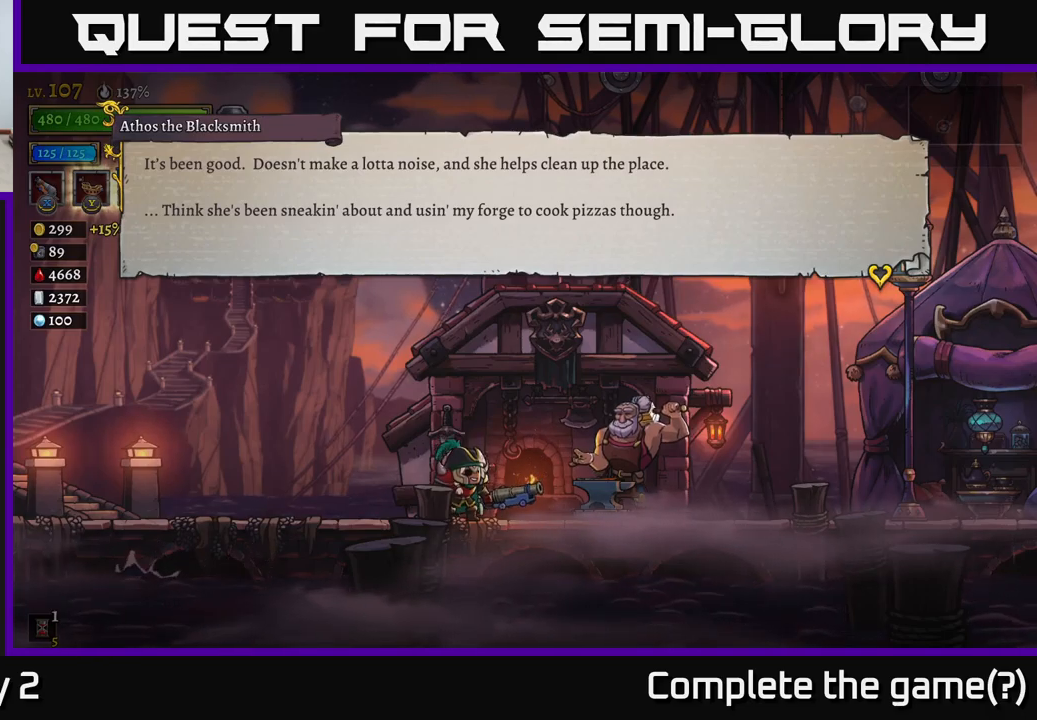
{"buttons": [], "left_stick": "center", "right_stick": "center", "events": []}
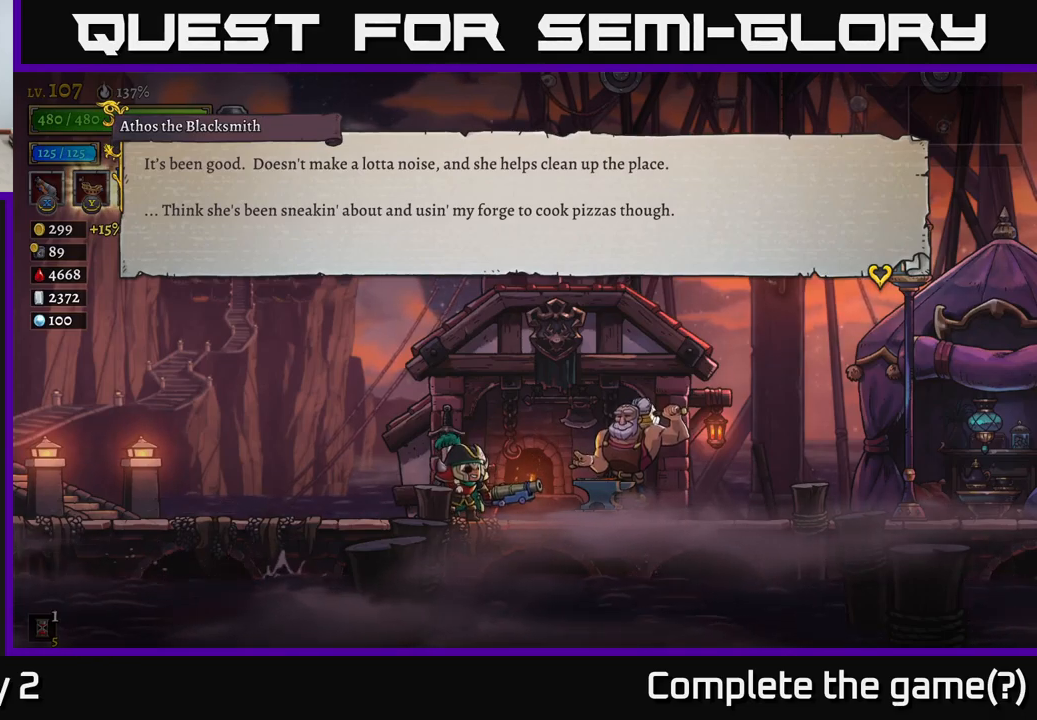
{"buttons": [], "left_stick": "center", "right_stick": "center", "events": []}
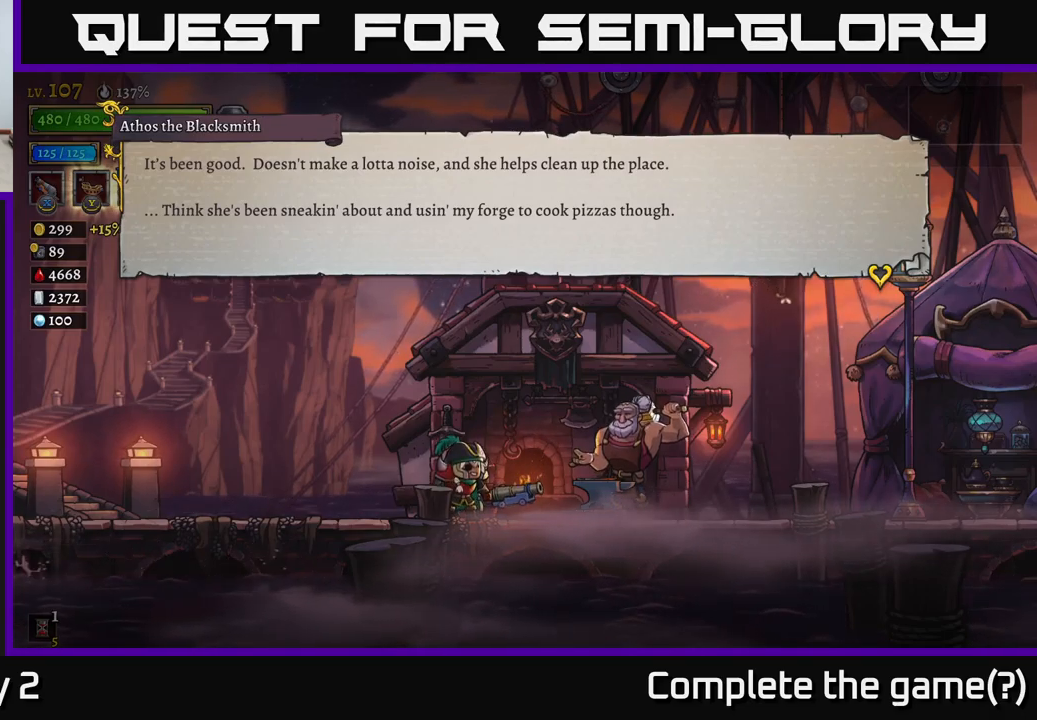
{"buttons": [], "left_stick": "center", "right_stick": "center", "events": []}
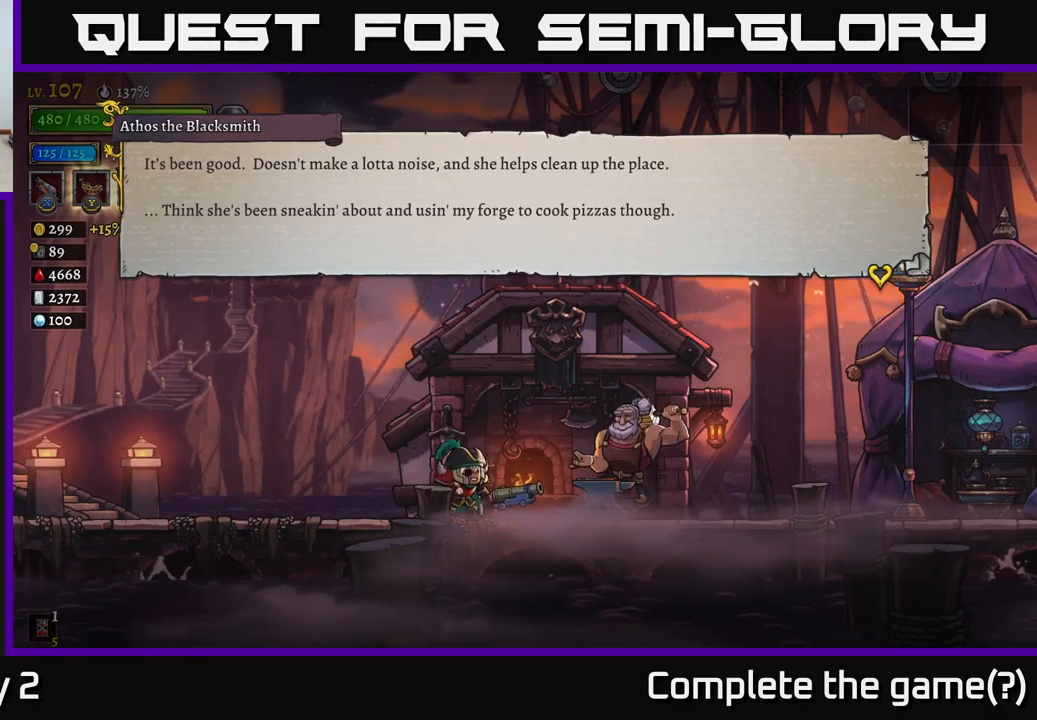
{"buttons": ["A"], "left_stick": "center", "right_stick": "center", "events": [[383, "A", "down"]]}
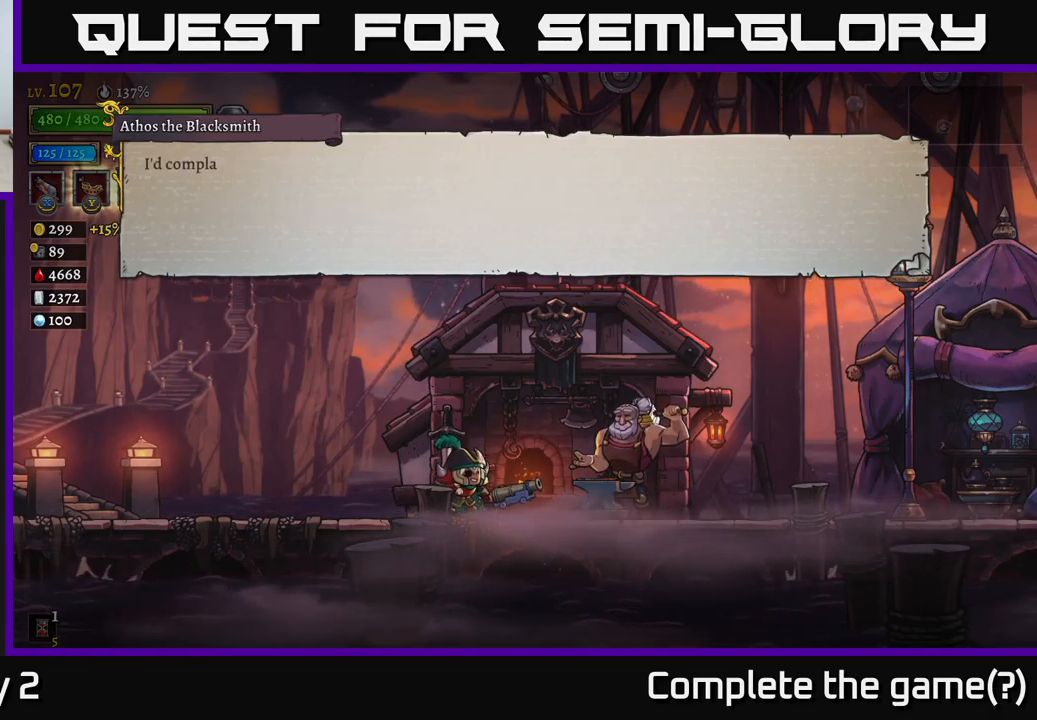
{"buttons": ["A"], "left_stick": "center", "right_stick": "center", "events": [[133, "A", "up"], [267, "A", "down"]]}
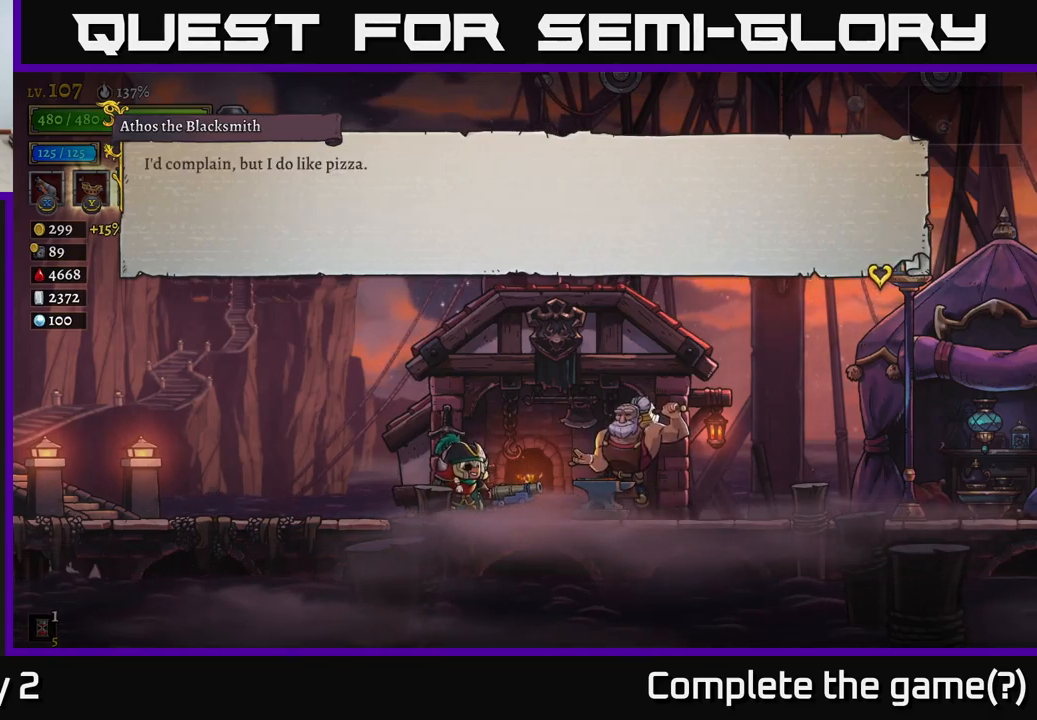
{"buttons": [], "left_stick": "center", "right_stick": "center", "events": [[17, "A", "up"], [217, "A", "down"], [417, "A", "up"]]}
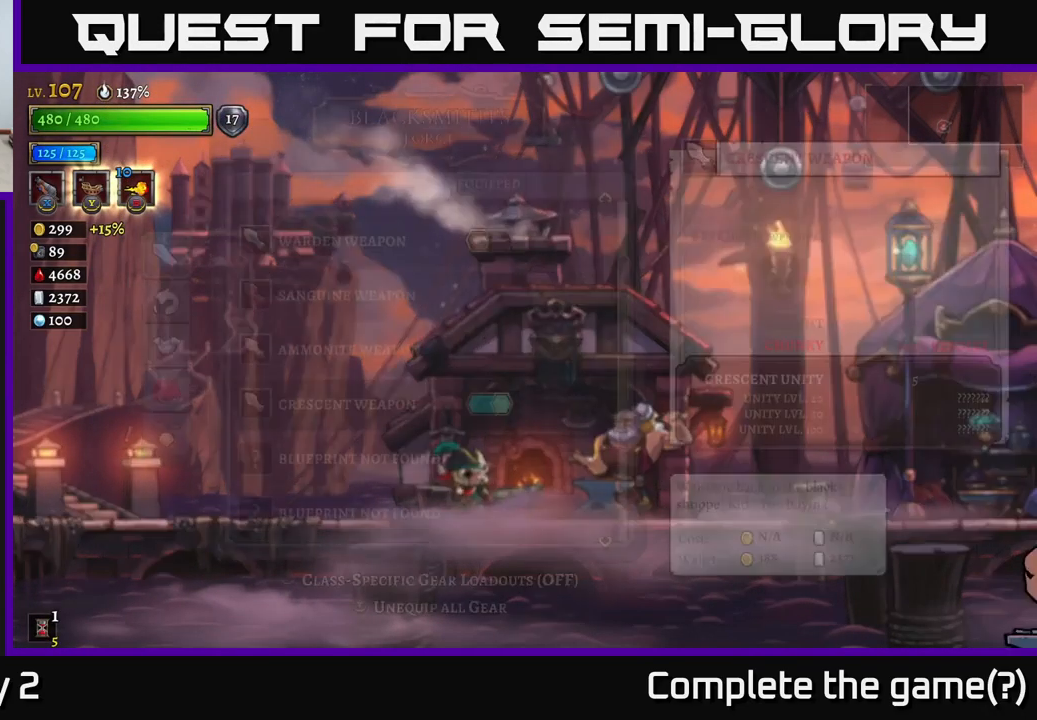
{"buttons": [], "left_stick": "center", "right_stick": "center", "events": [[17, "left_stick", "left"], [150, "A", "down"], [383, "A", "up"], [400, "left_stick", "center"]]}
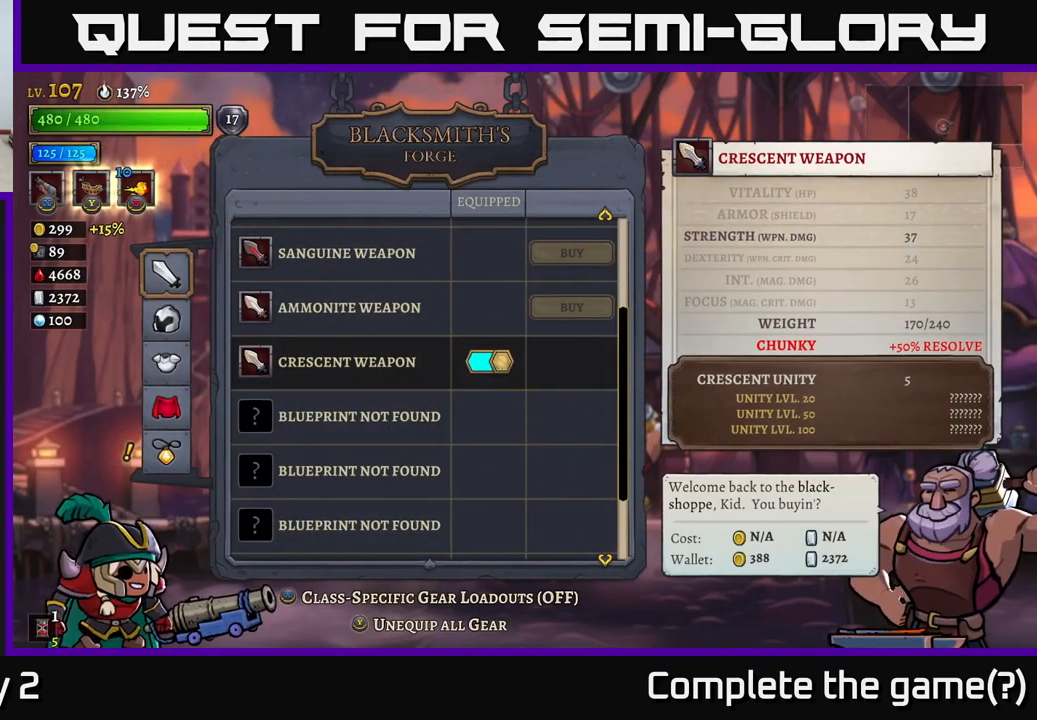
{"buttons": [], "left_stick": "center", "right_stick": "center", "events": [[317, "B", "down"], [400, "B", "up"]]}